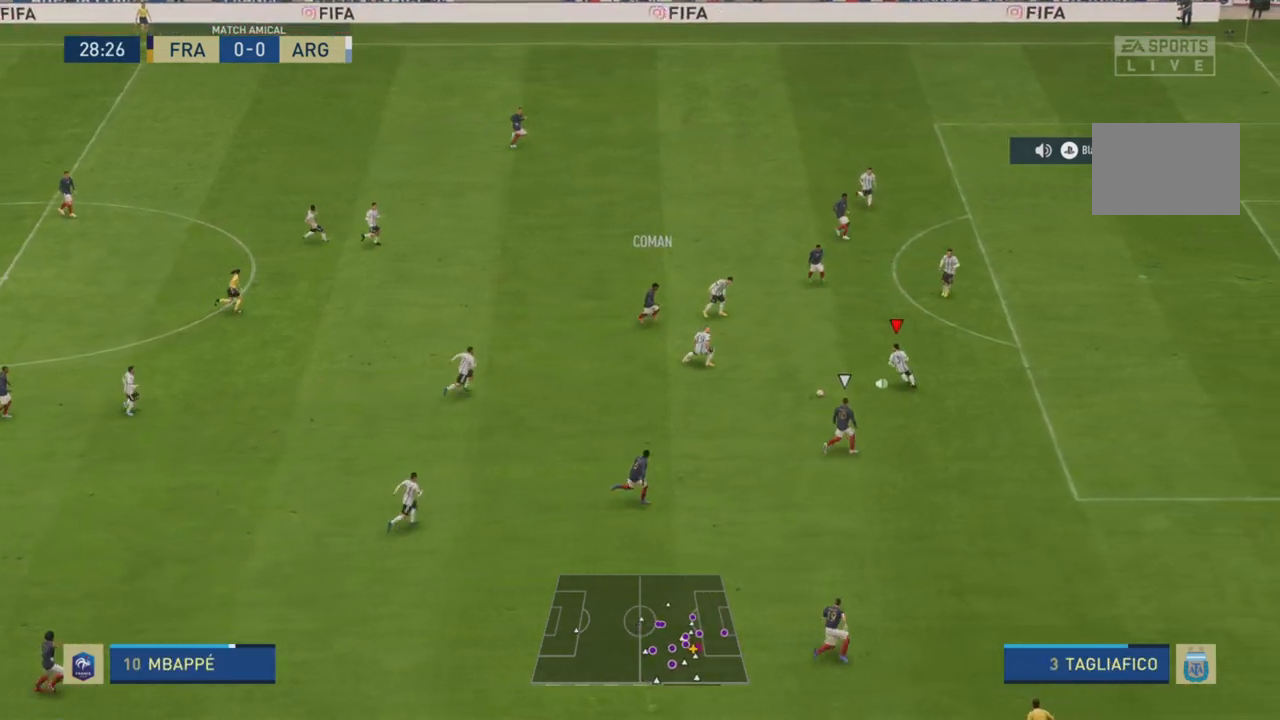
Gameplay with a controller (PlayStation layout); each line is a JSON object with the inputs held at the frame after it. "events" lists button and stick changes between this image and that frame as [ms after this image, input, new state], when the widget could be followed in between. Not read: L3 R3.
{"buttons": ["R2"], "left_stick": "right", "right_stick": "center", "events": [[16, "left_stick", "up"], [150, "CROSS", "up"], [150, "L1", "up"], [150, "left_stick", "center"], [233, "left_stick", "down-right"], [383, "left_stick", "right"]]}
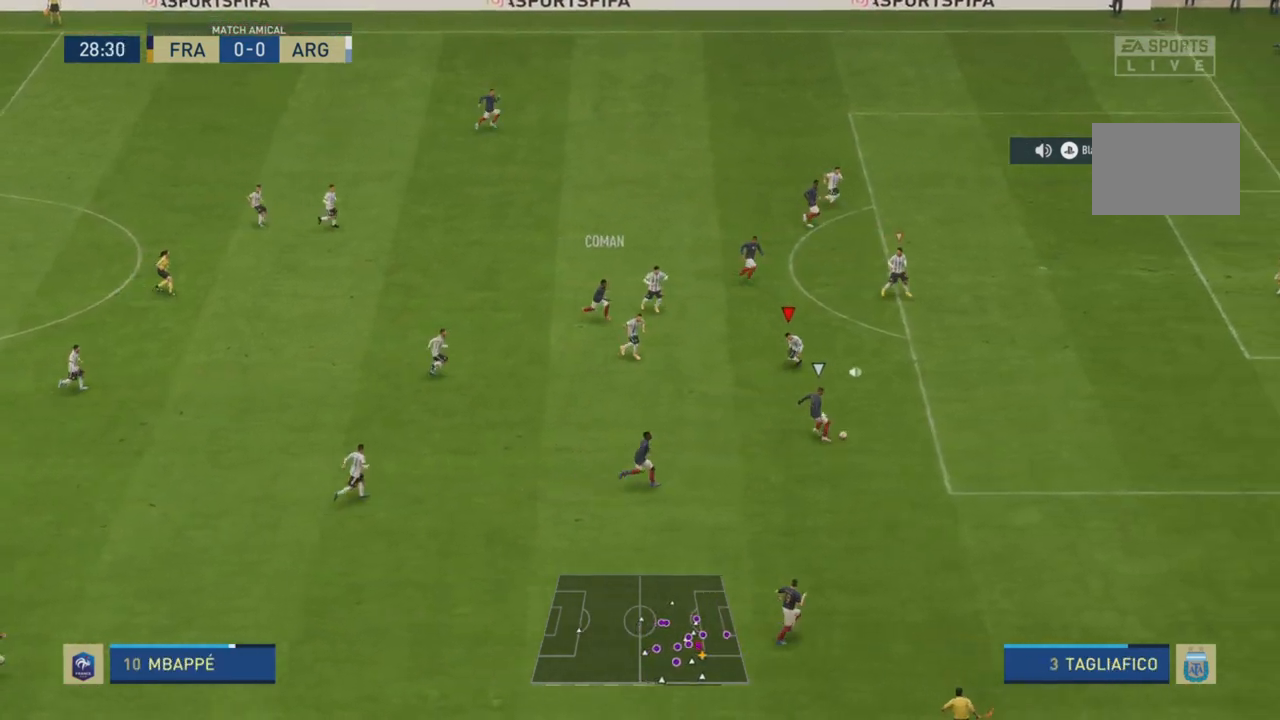
{"buttons": ["R2"], "left_stick": "right", "right_stick": "center", "events": []}
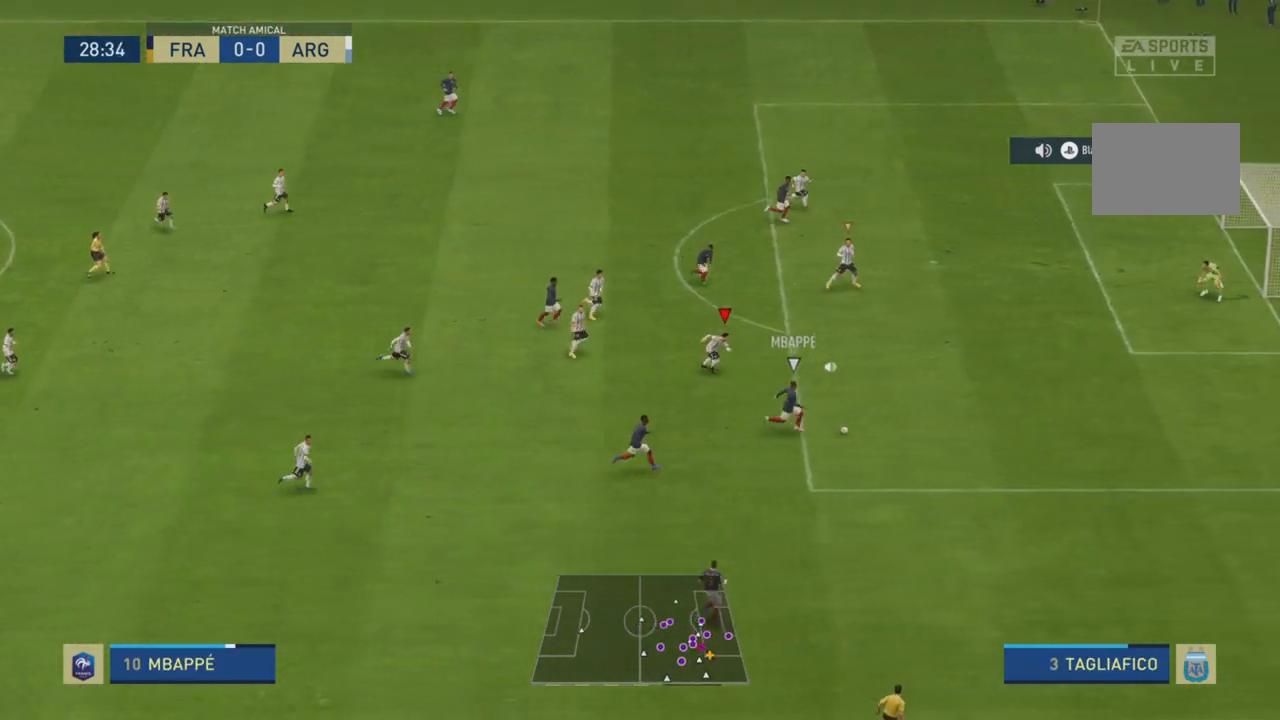
{"buttons": ["R2"], "left_stick": "right", "right_stick": "center", "events": []}
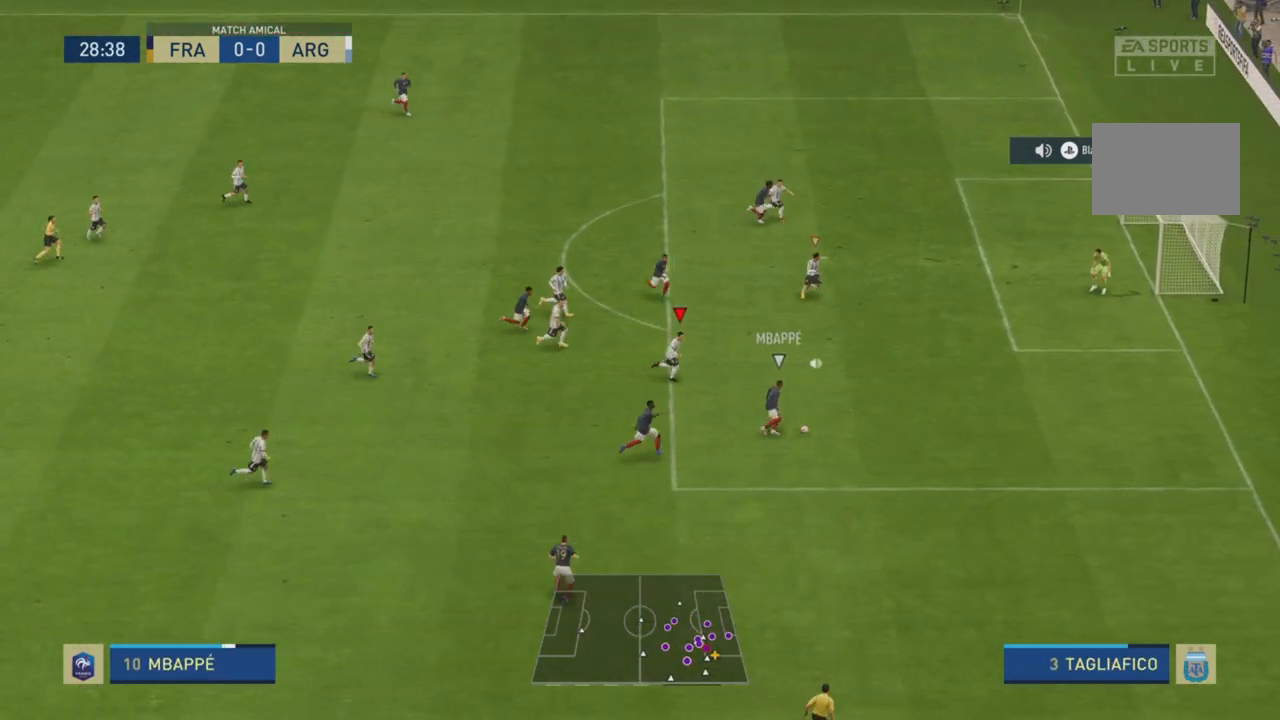
{"buttons": ["R2"], "left_stick": "right", "right_stick": "center", "events": [[301, "L1", "down"], [467, "L1", "up"]]}